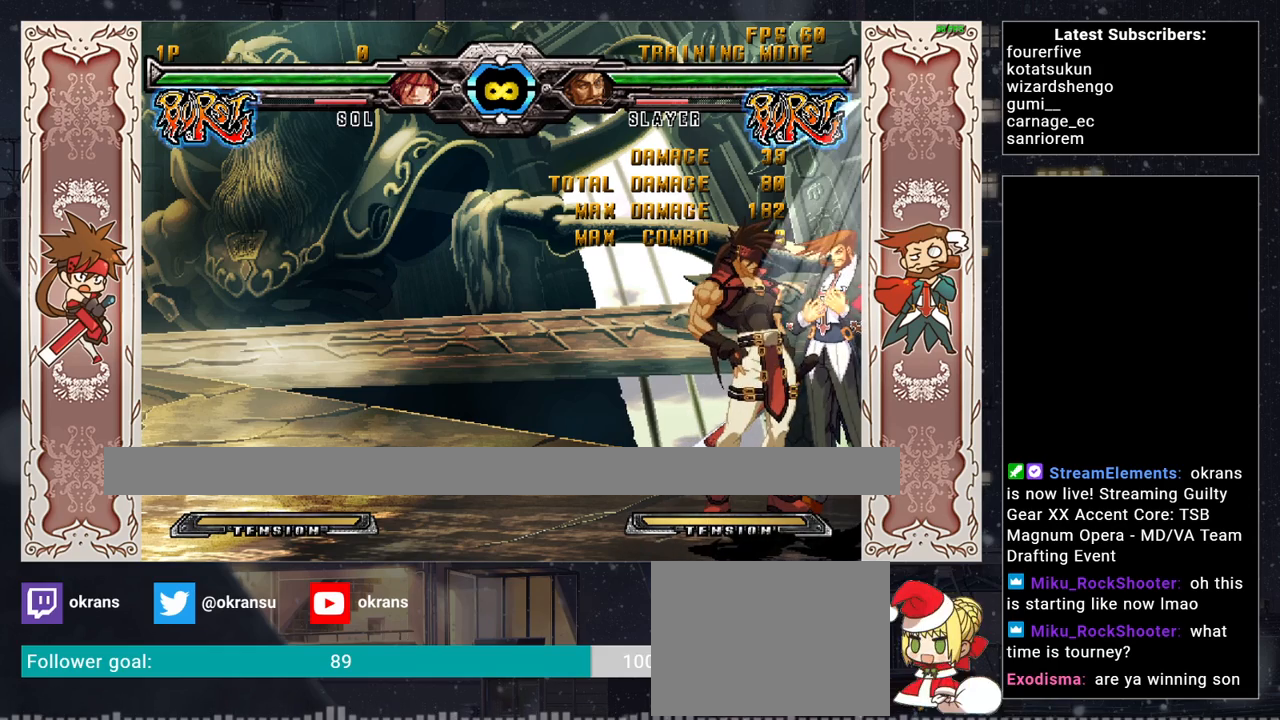
Gameplay with a controller (arcade stick); each line is a JSON object with the inputs held at the frame after it. "events" lists button and stick changes between this image and that frame as [ms after this image, input, new state], when the widget could be followed in between. Not read: L3 R3.
{"buttons": [], "left_stick": "left", "events": [[450, "left_stick", "left"]]}
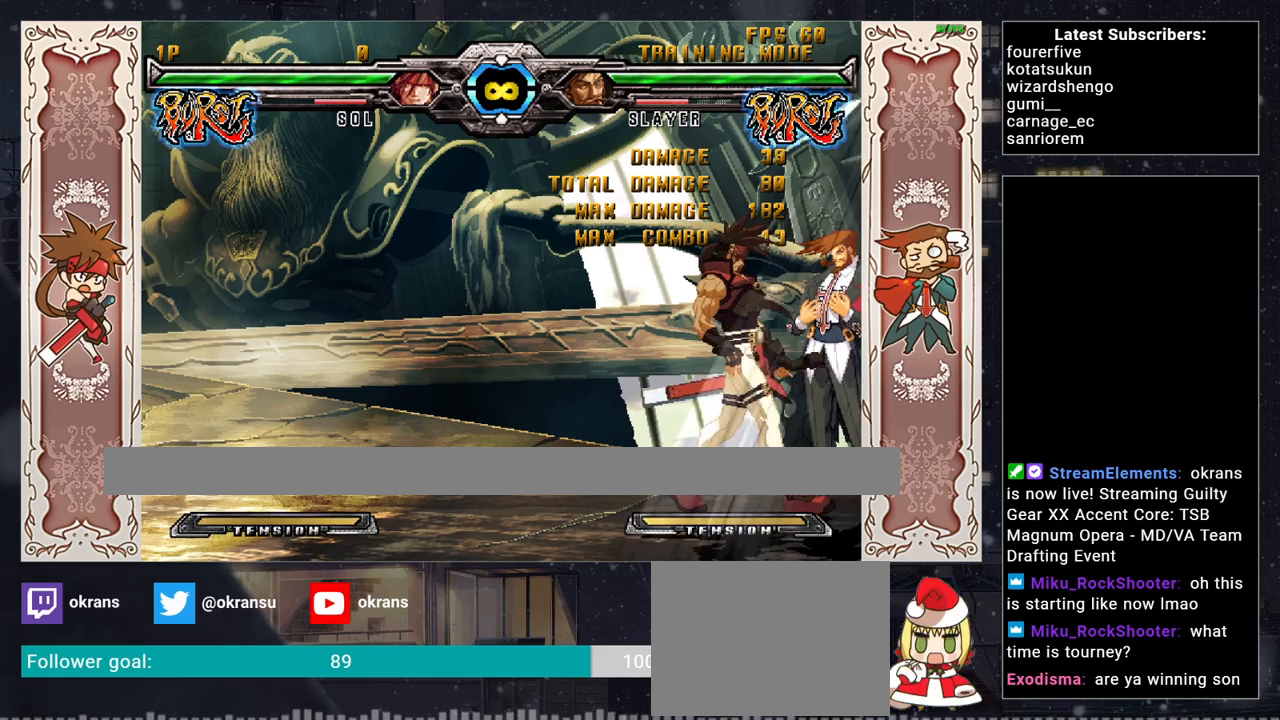
{"buttons": [], "left_stick": "left", "events": [[233, "left_stick", "right"], [433, "left_stick", "left"]]}
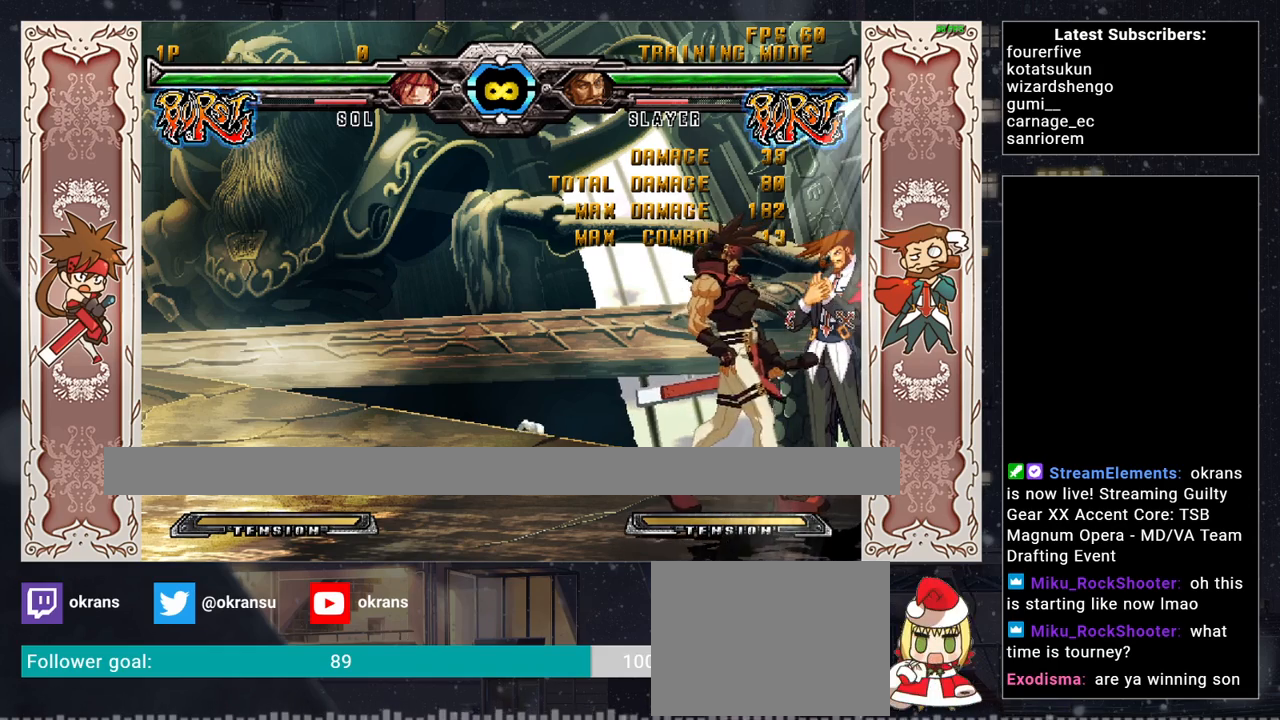
{"buttons": [], "left_stick": "center", "events": [[500, "left_stick", "center"]]}
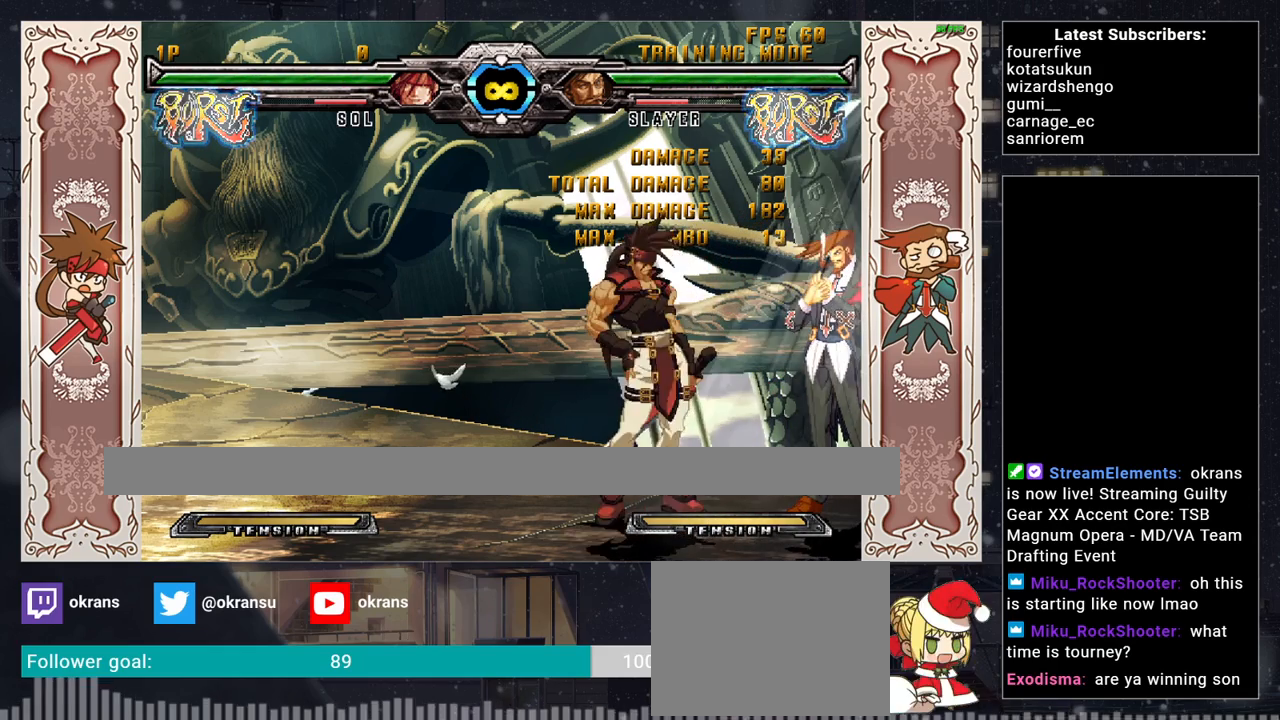
{"buttons": [], "left_stick": "center", "events": [[67, "left_stick", "right"], [150, "left_stick", "center"], [250, "left_stick", "right"], [367, "left_stick", "center"]]}
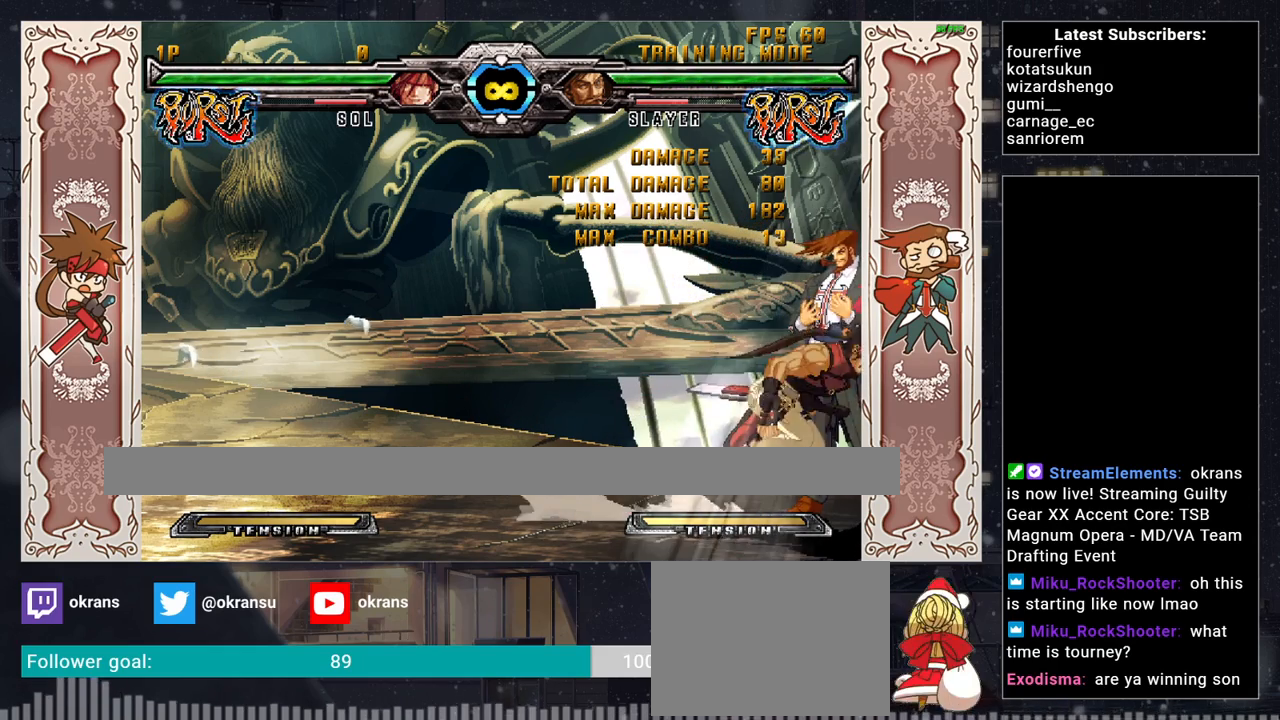
{"buttons": [], "left_stick": "left", "events": [[150, "left_stick", "left"], [267, "left_stick", "center"], [333, "left_stick", "left"]]}
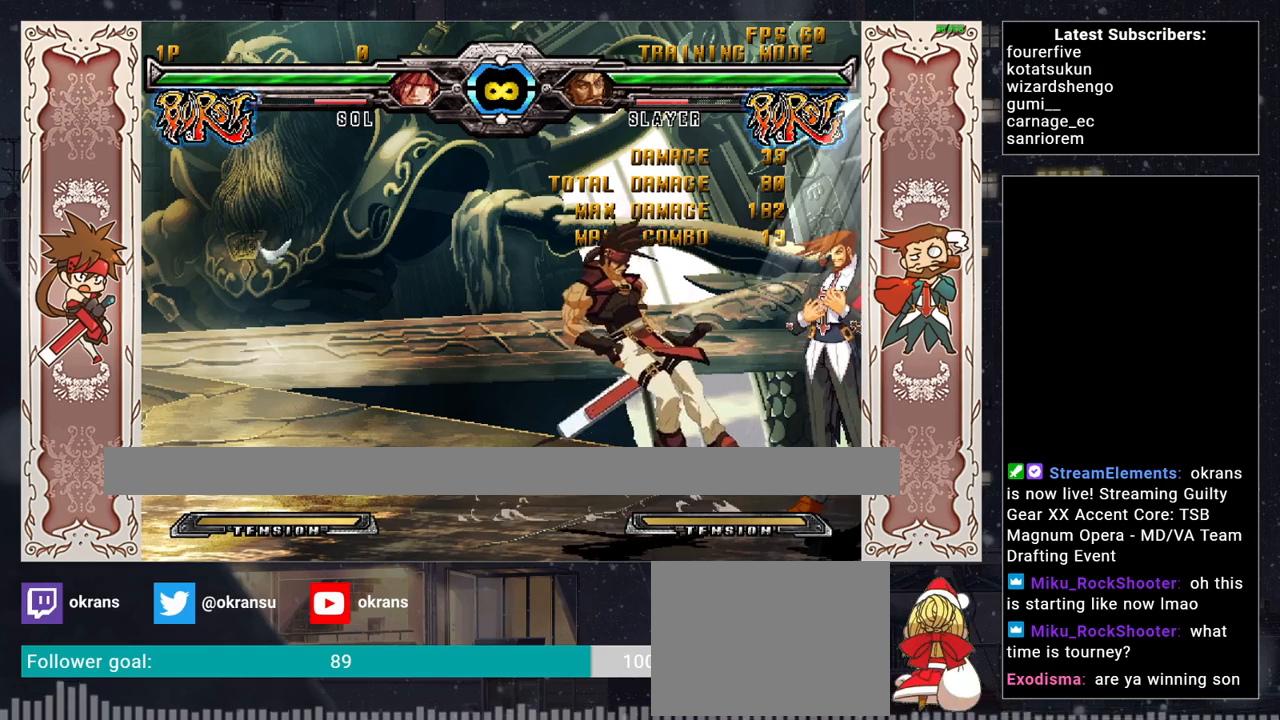
{"buttons": [], "left_stick": "center", "events": [[67, "left_stick", "center"]]}
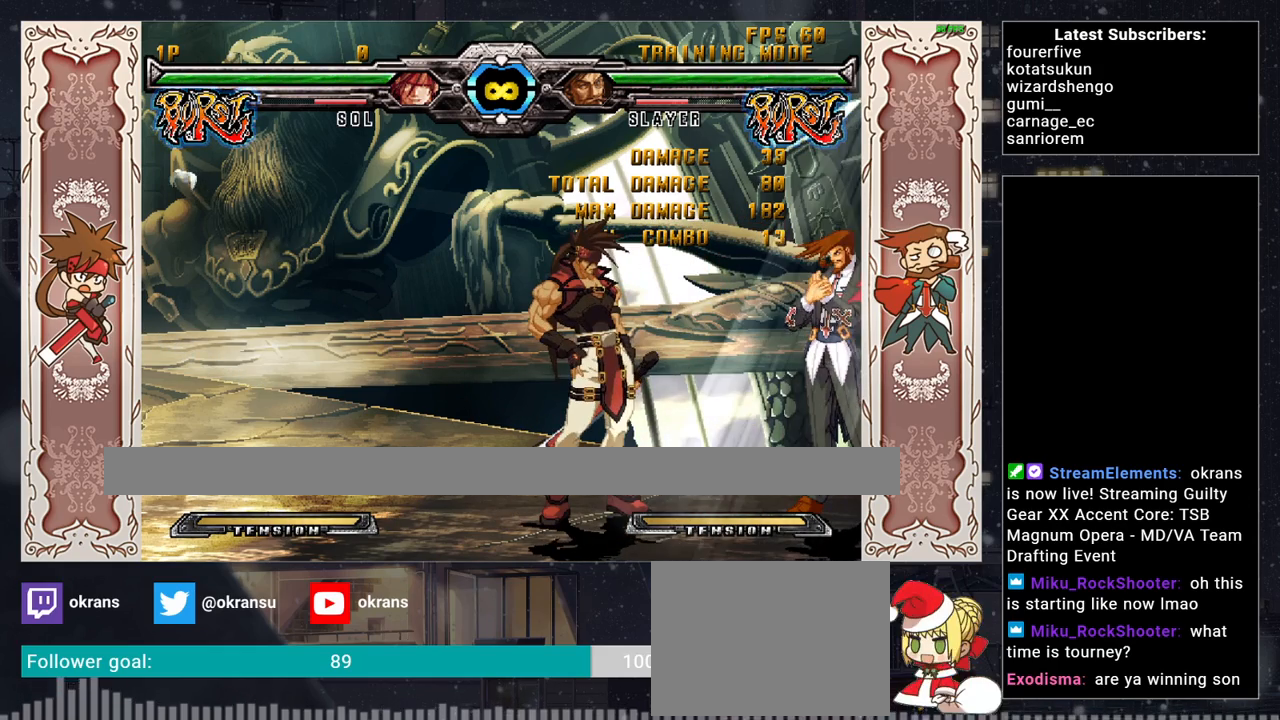
{"buttons": [], "left_stick": "center", "events": []}
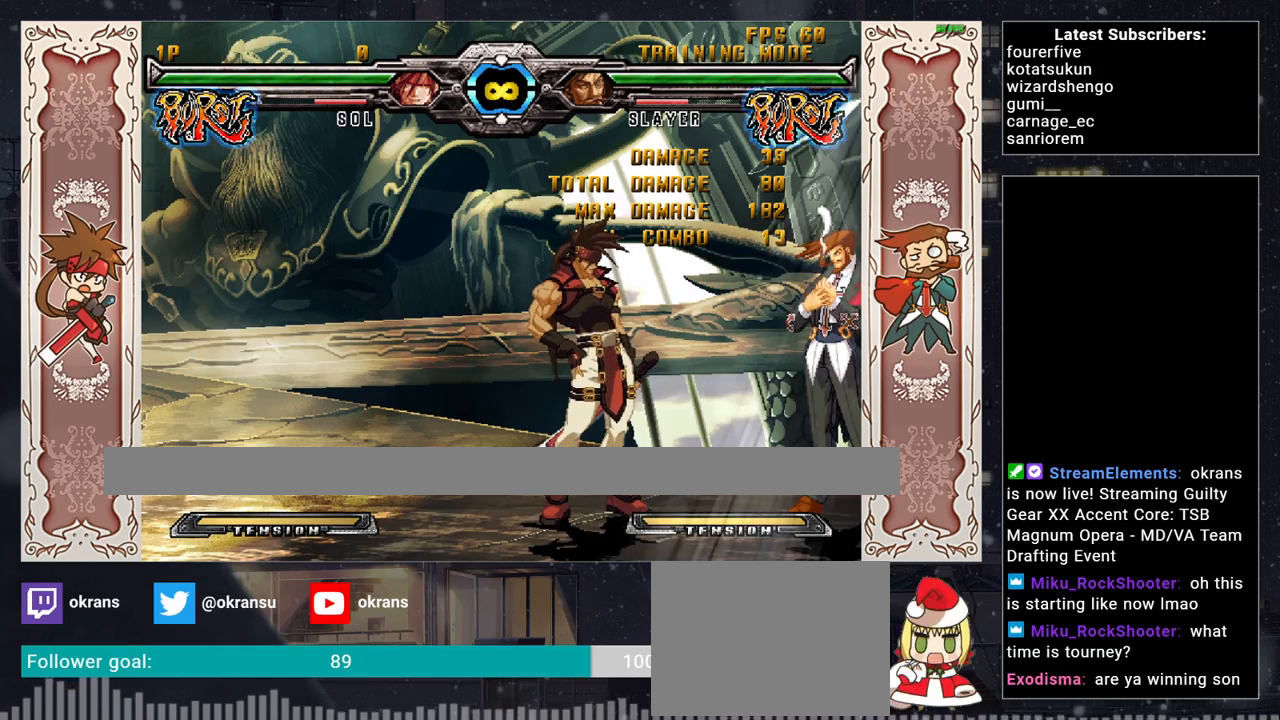
{"buttons": [], "left_stick": "center", "events": [[383, "left_stick", "right"], [450, "left_stick", "center"]]}
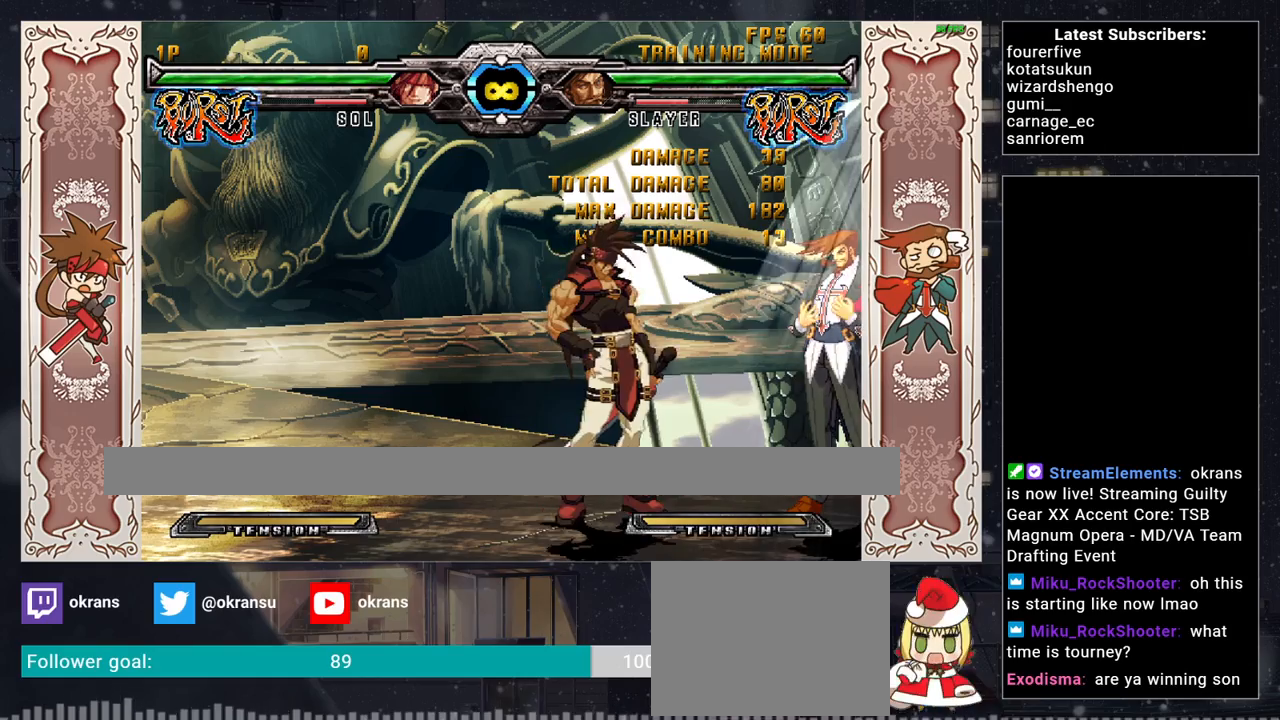
{"buttons": ["CROSS"], "left_stick": "right", "events": [[33, "left_stick", "right"], [200, "SQUARE", "down"], [383, "CROSS", "down"], [383, "SQUARE", "up"]]}
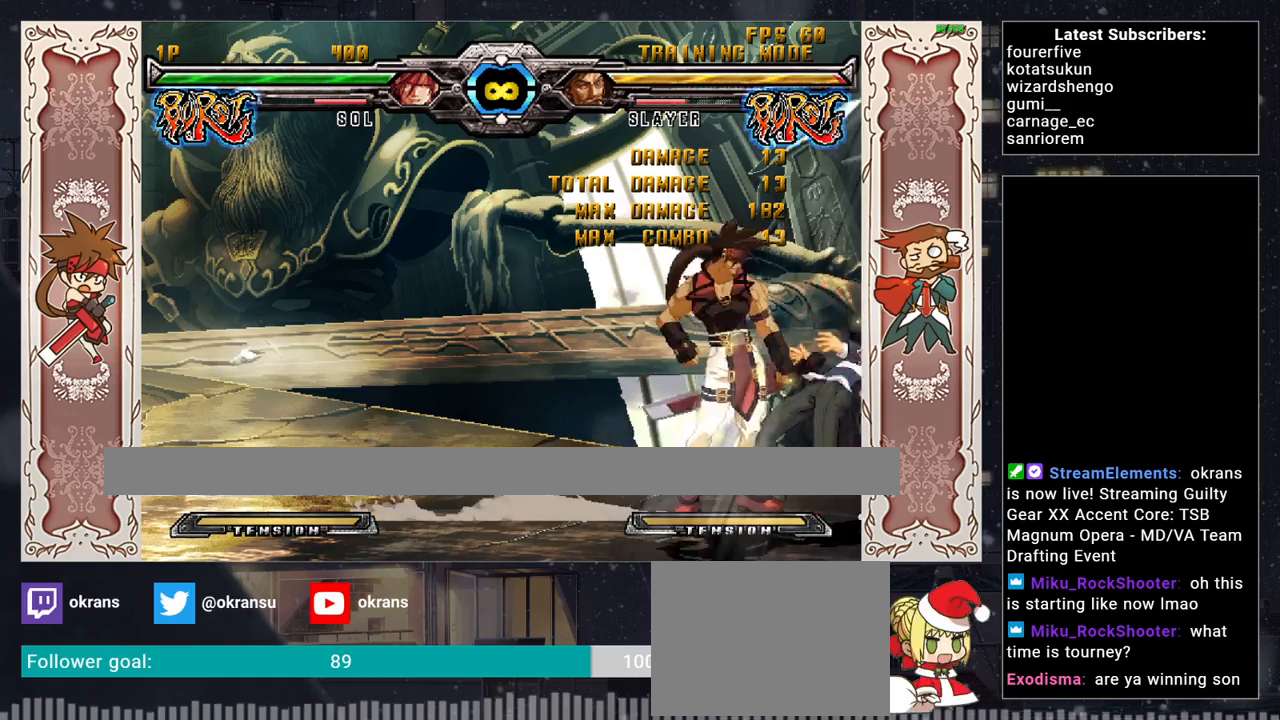
{"buttons": [], "left_stick": "center", "events": [[50, "CROSS", "up"], [50, "left_stick", "center"], [150, "left_stick", "left"], [217, "left_stick", "down"], [283, "left_stick", "right"], [317, "CROSS", "down"], [383, "left_stick", "center"], [450, "CROSS", "up"]]}
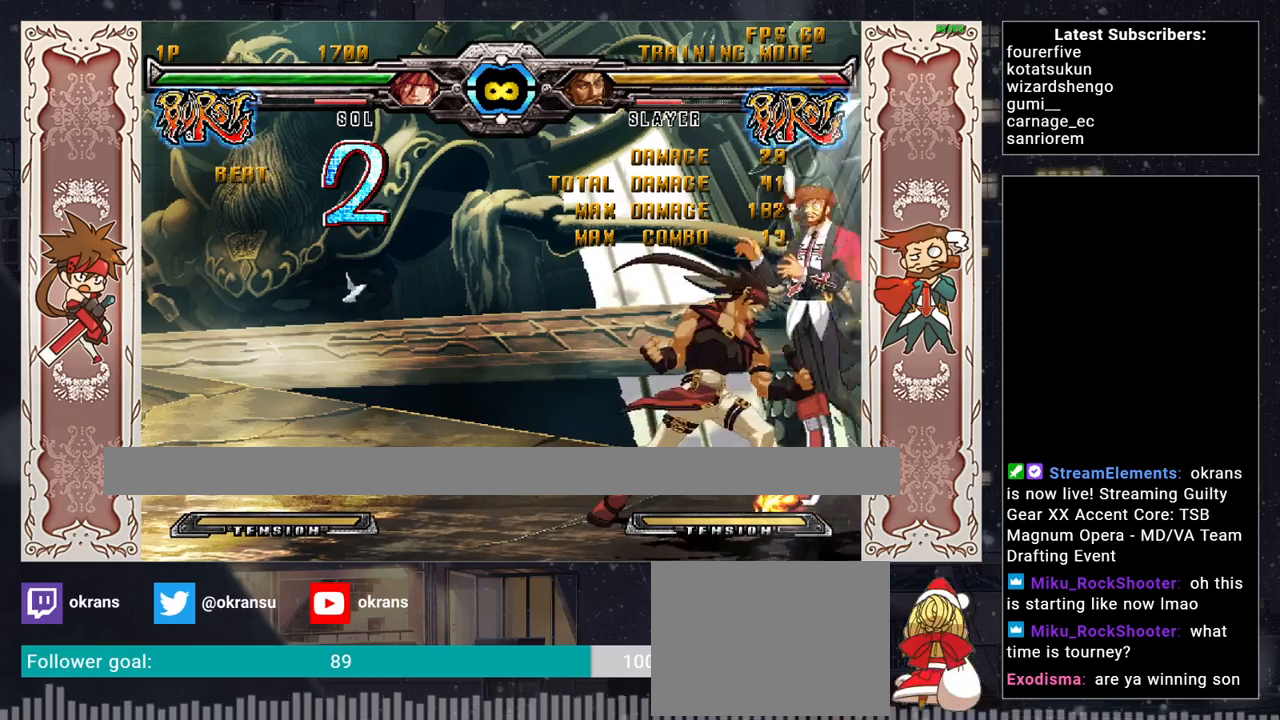
{"buttons": [], "left_stick": "center", "events": [[67, "R1", "down"], [67, "SQUARE", "down"], [67, "TRIANGLE", "down"], [133, "left_stick", "left"], [150, "SQUARE", "up"], [167, "R1", "up"], [167, "TRIANGLE", "up"], [183, "left_stick", "down"], [233, "left_stick", "right"], [267, "SQUARE", "down"], [317, "left_stick", "center"], [483, "SQUARE", "up"]]}
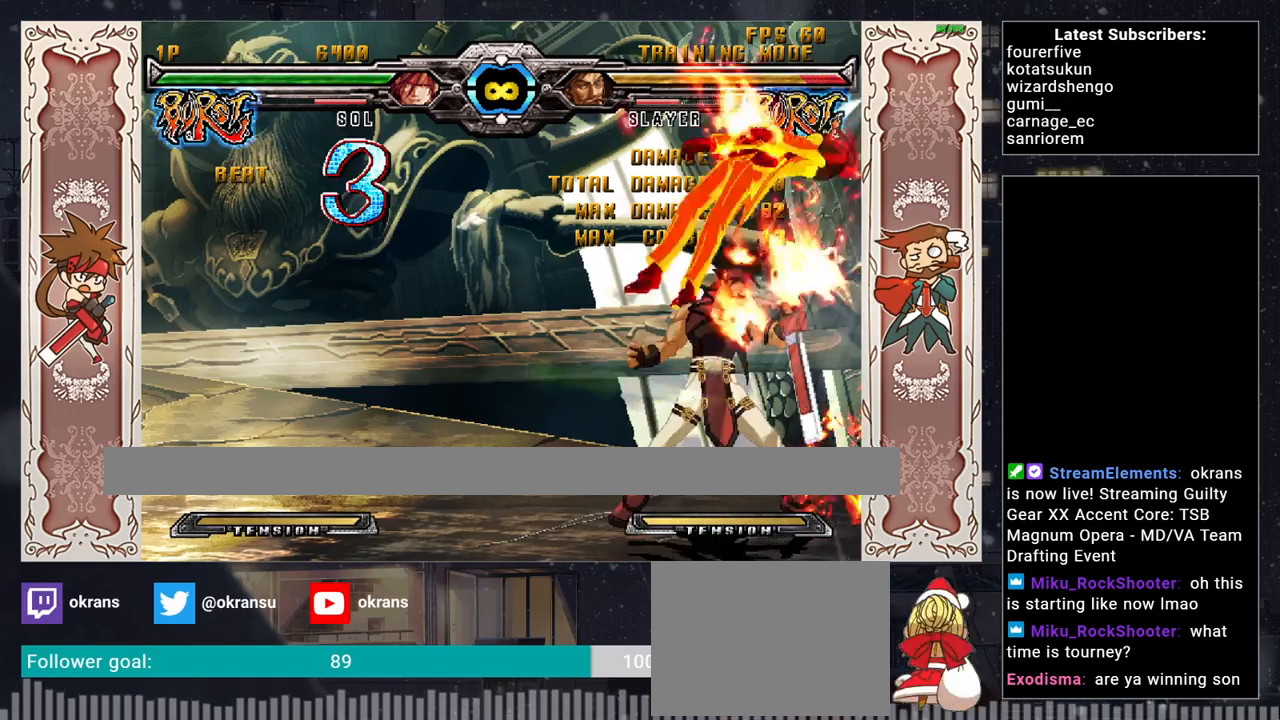
{"buttons": [], "left_stick": "right", "events": [[133, "left_stick", "right"]]}
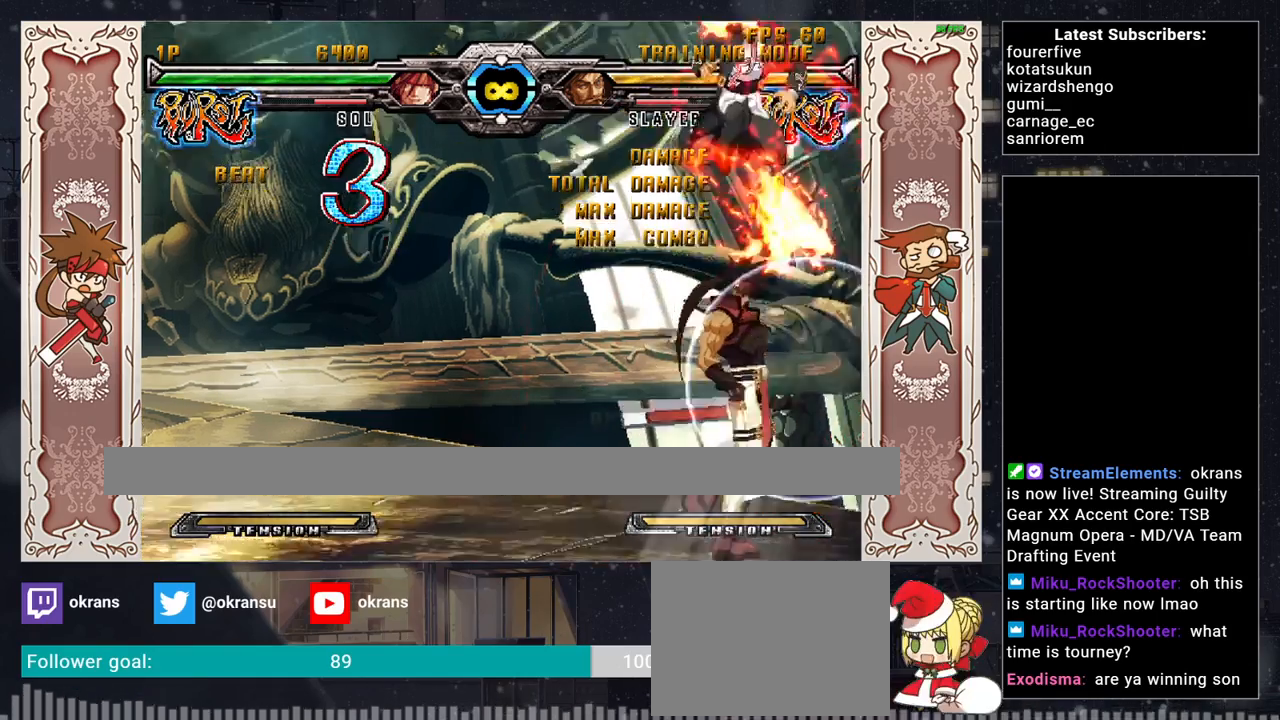
{"buttons": [], "left_stick": "right", "events": [[133, "left_stick", "center"], [483, "left_stick", "right"]]}
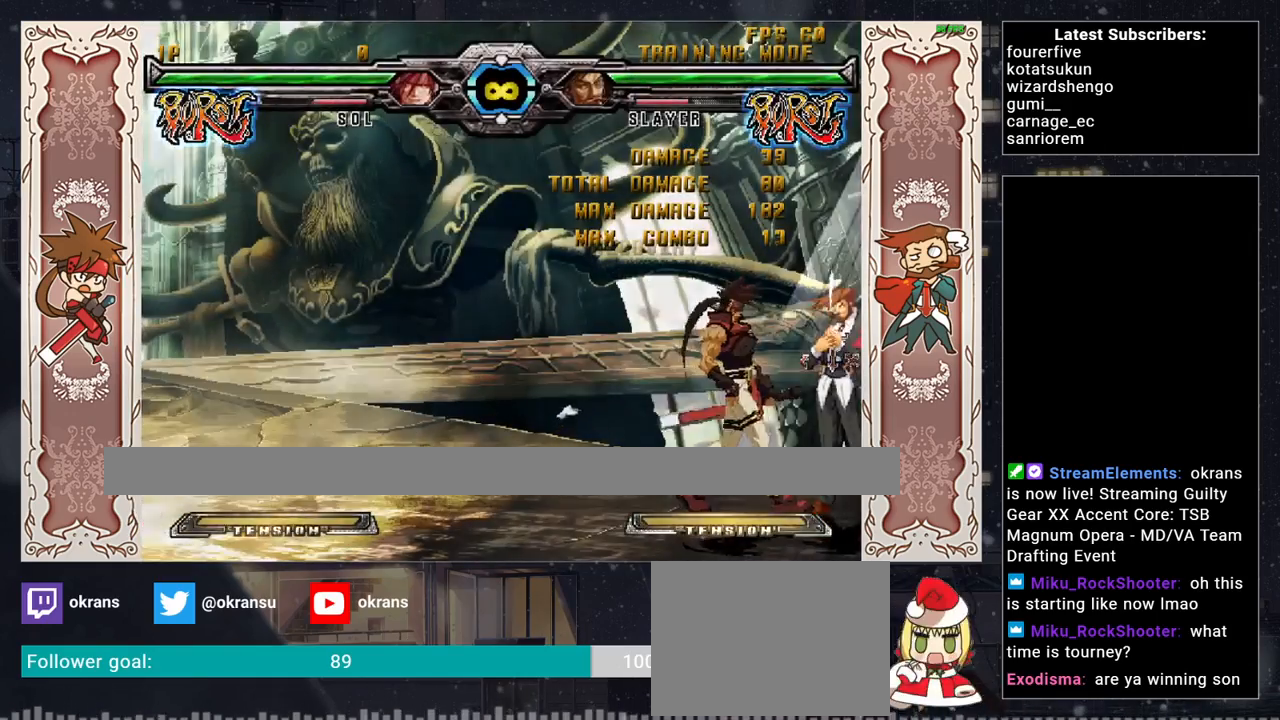
{"buttons": ["CROSS"], "left_stick": "right", "events": [[67, "left_stick", "center"], [133, "left_stick", "right"], [283, "SQUARE", "down"], [433, "CROSS", "down"], [467, "SQUARE", "up"]]}
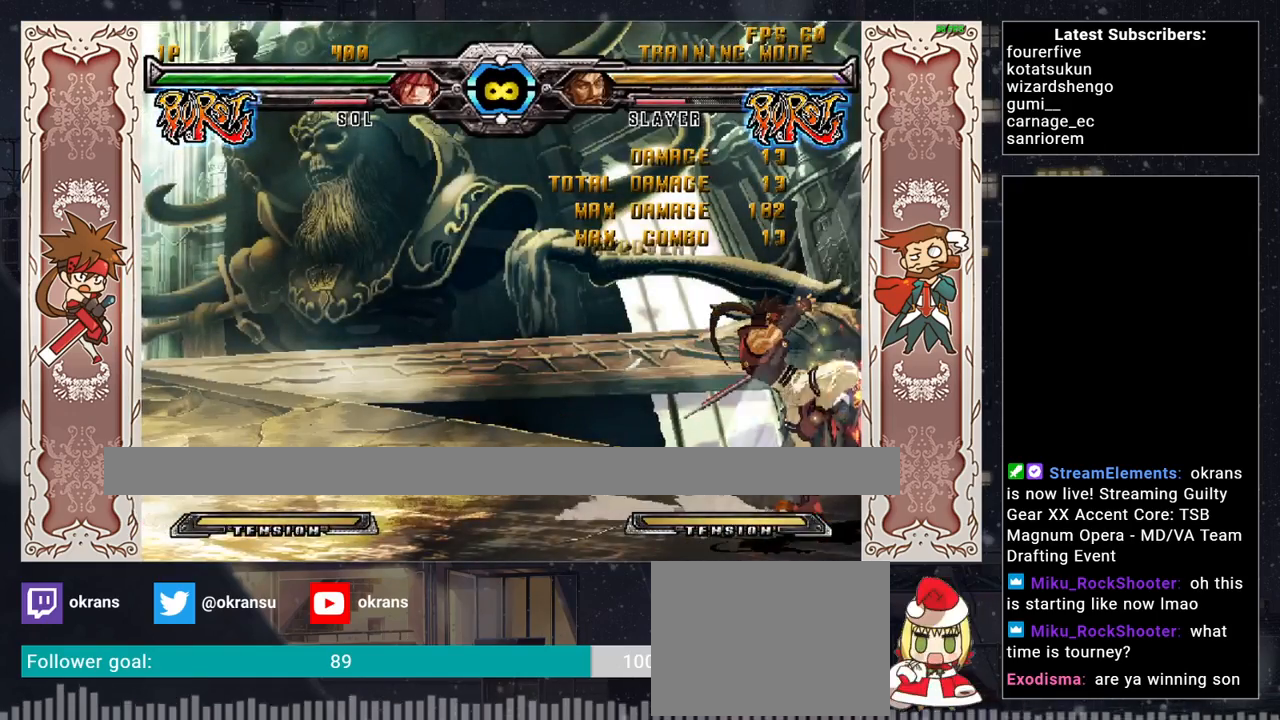
{"buttons": [], "left_stick": "center", "events": [[83, "left_stick", "center"], [100, "CROSS", "up"], [150, "left_stick", "left"], [233, "left_stick", "down"], [300, "left_stick", "right"], [350, "CROSS", "down"], [417, "left_stick", "center"], [483, "CROSS", "up"]]}
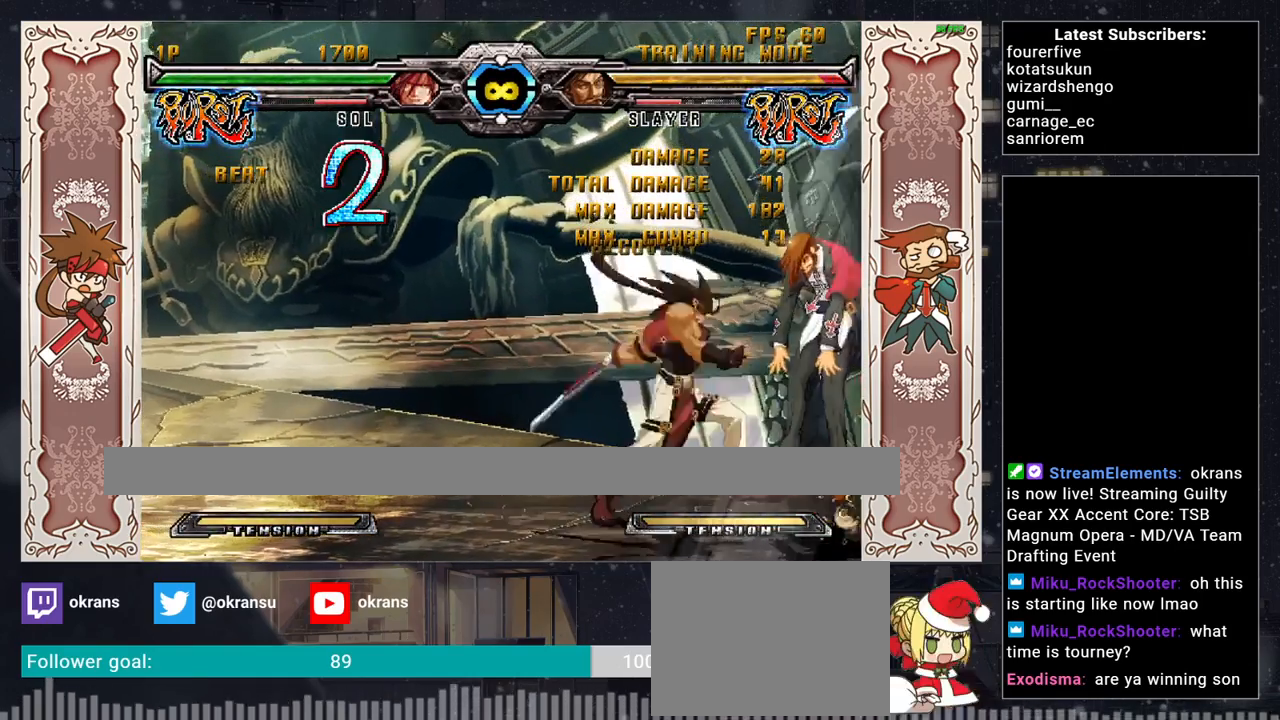
{"buttons": ["SQUARE"], "left_stick": "center", "events": [[117, "R1", "down"], [117, "SQUARE", "down"], [117, "TRIANGLE", "down"], [217, "left_stick", "left"], [250, "R1", "up"], [250, "SQUARE", "up"], [250, "TRIANGLE", "up"], [283, "left_stick", "down"], [350, "left_stick", "right"], [367, "SQUARE", "down"], [450, "left_stick", "center"]]}
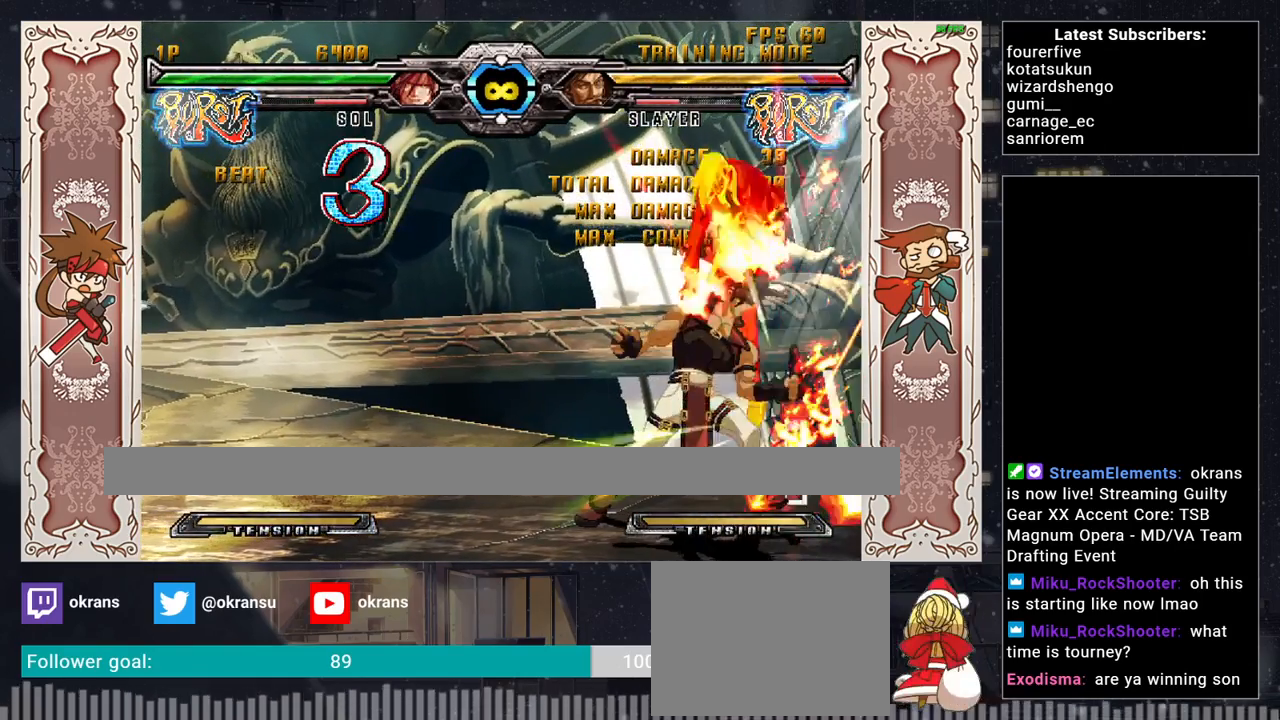
{"buttons": [], "left_stick": "right", "events": [[17, "SQUARE", "up"], [150, "left_stick", "right"]]}
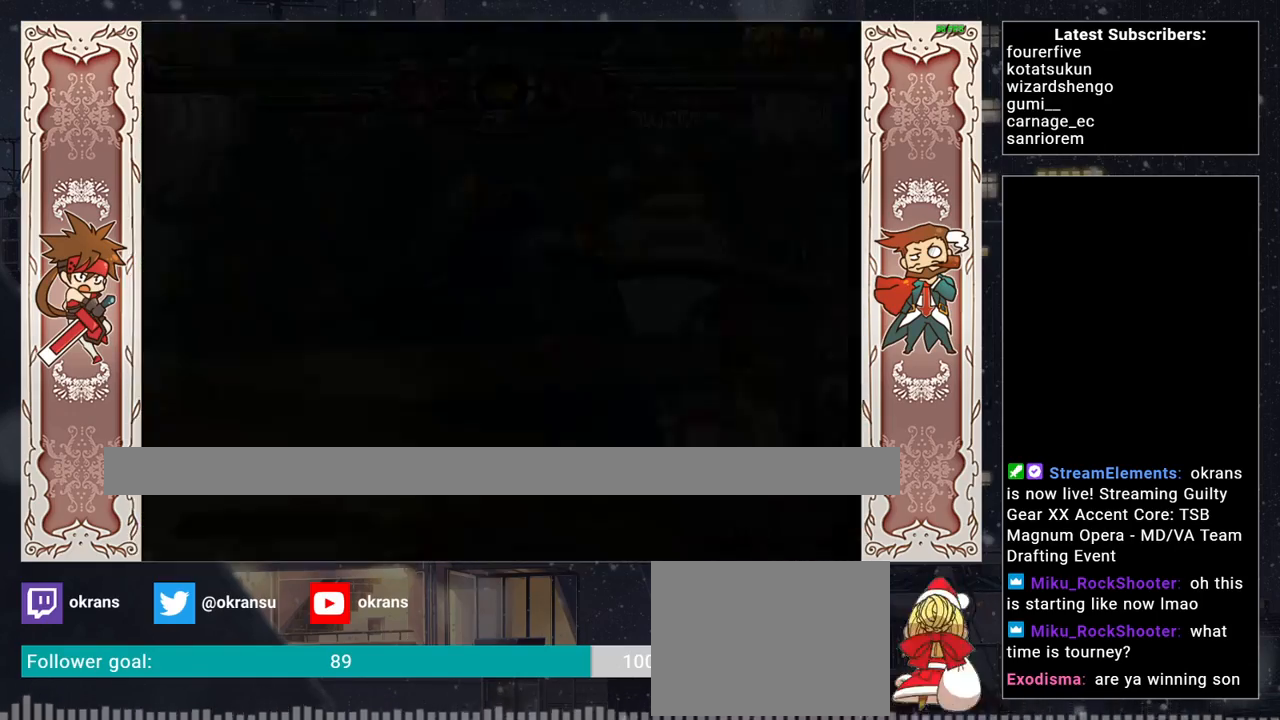
{"buttons": [], "left_stick": "center", "events": [[250, "left_stick", "center"], [417, "left_stick", "right"], [483, "left_stick", "center"]]}
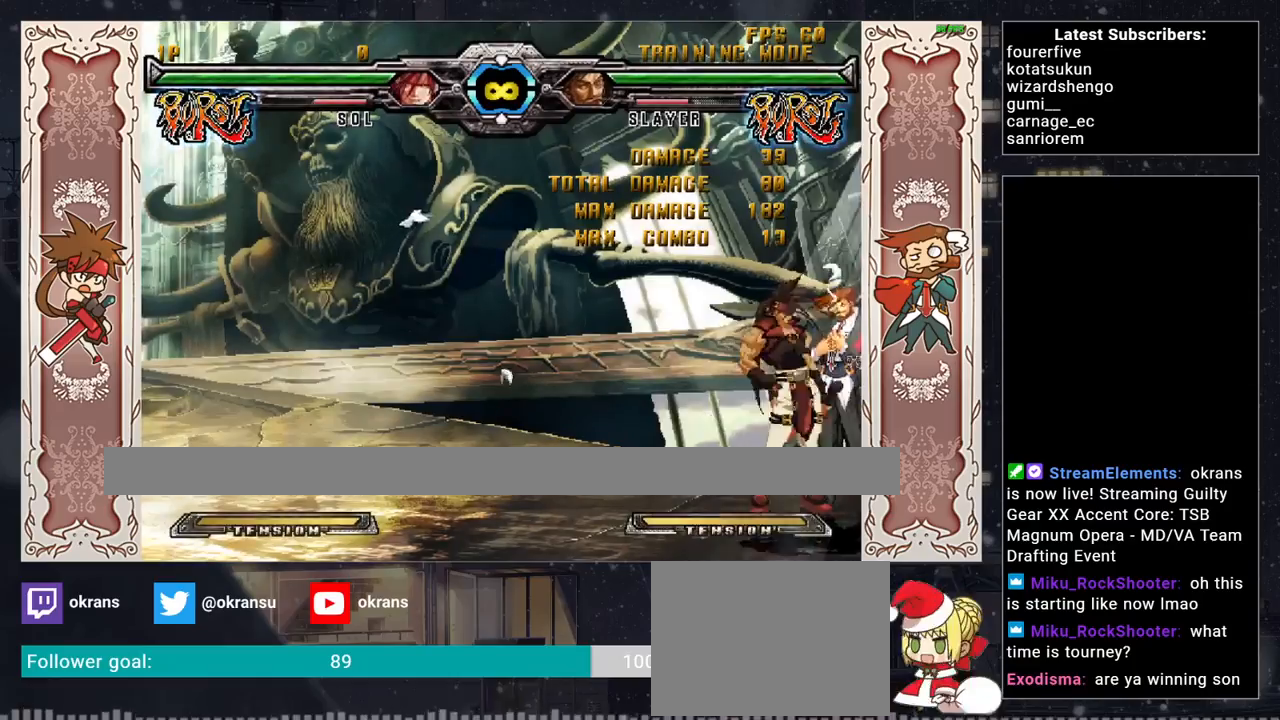
{"buttons": [], "left_stick": "right", "events": [[67, "left_stick", "right"], [167, "SQUARE", "down"], [333, "CROSS", "down"], [333, "SQUARE", "up"], [483, "CROSS", "up"]]}
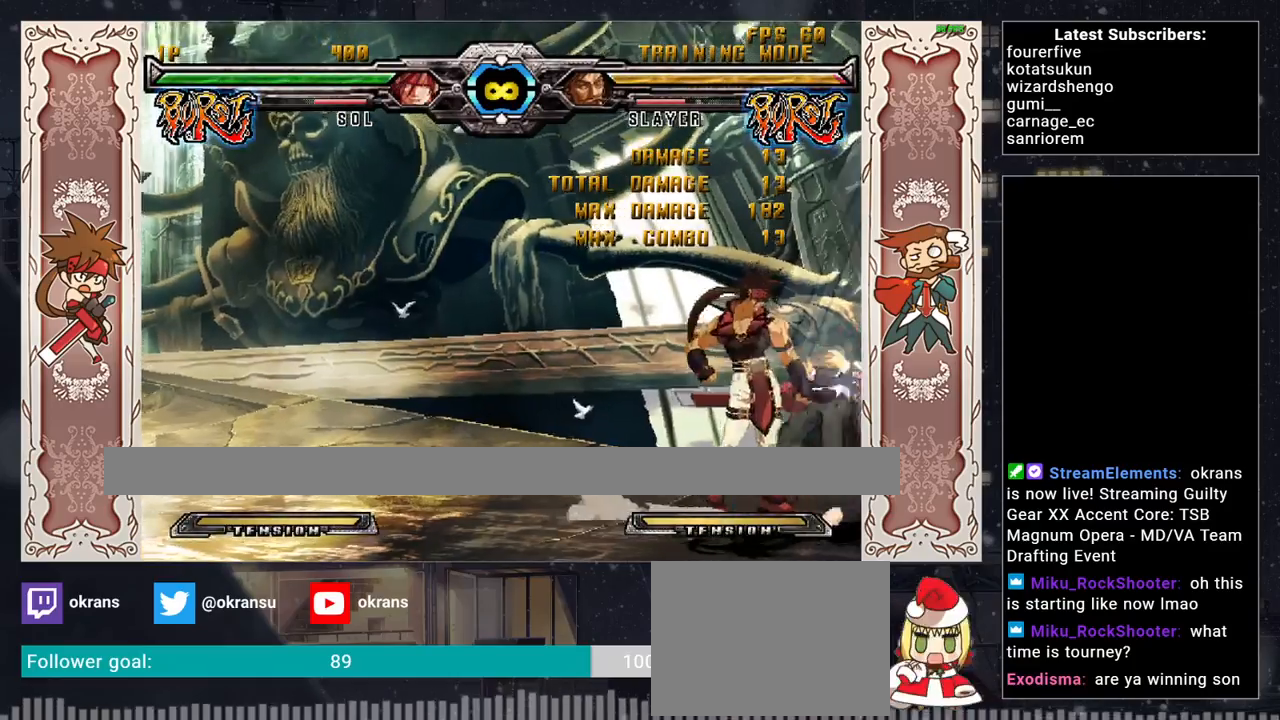
{"buttons": [], "left_stick": "center", "events": [[33, "left_stick", "center"], [133, "left_stick", "down-left"], [217, "left_stick", "down-right"], [267, "left_stick", "right"], [317, "CROSS", "down"], [367, "left_stick", "center"], [450, "CROSS", "up"]]}
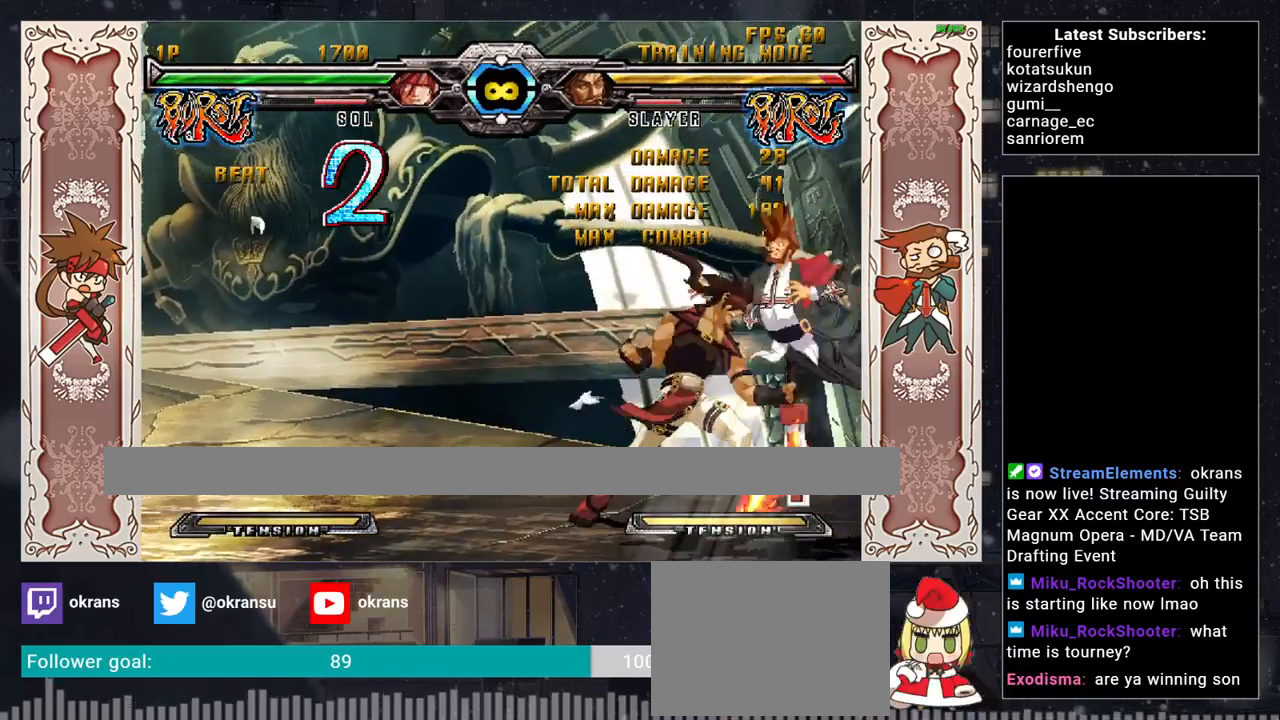
{"buttons": ["SQUARE"], "left_stick": "center", "events": [[67, "R1", "down"], [67, "SQUARE", "down"], [67, "TRIANGLE", "down"], [150, "left_stick", "down-left"], [167, "SQUARE", "up"], [167, "TRIANGLE", "up"], [183, "R1", "up"], [217, "left_stick", "down-right"], [267, "SQUARE", "down"], [333, "left_stick", "center"]]}
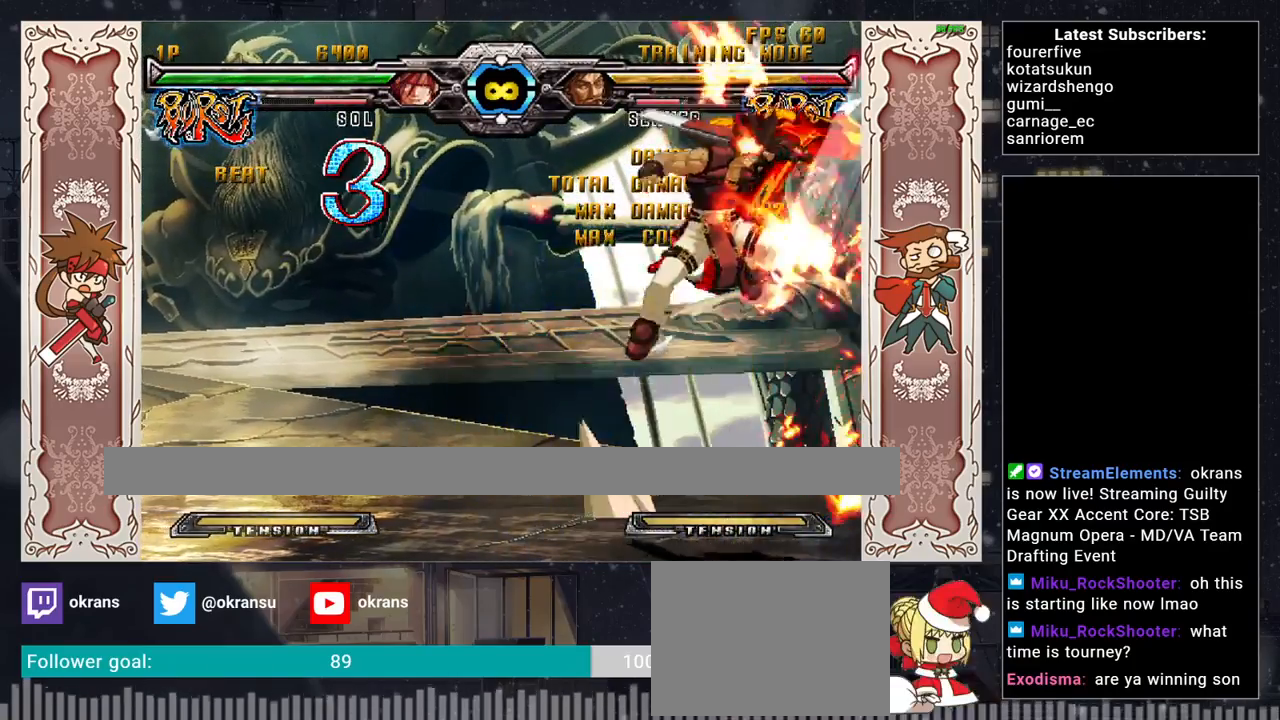
{"buttons": ["SQUARE"], "left_stick": "center", "events": []}
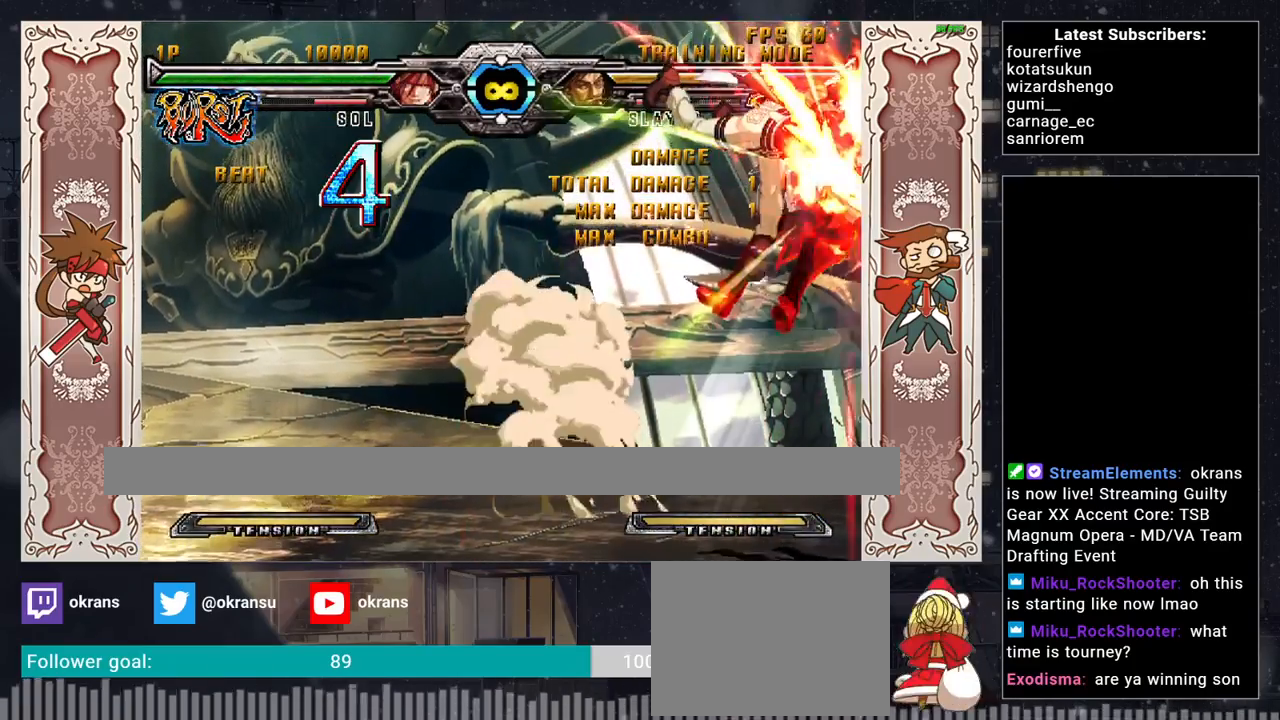
{"buttons": [], "left_stick": "center", "events": [[317, "SQUARE", "up"]]}
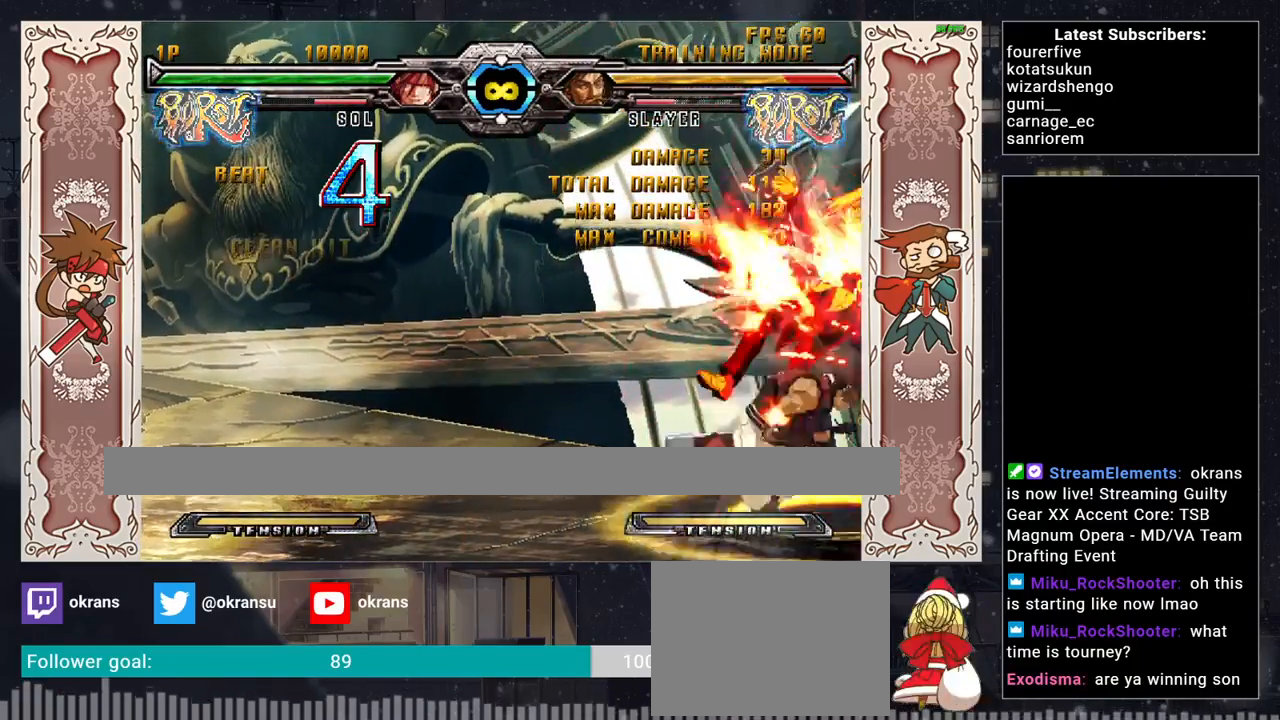
{"buttons": ["R1"], "left_stick": "center", "events": [[17, "left_stick", "up"], [150, "R2", "down"], [183, "R2", "up"], [217, "left_stick", "left"], [233, "R2", "down"], [267, "left_stick", "down"], [317, "R2", "up"], [350, "left_stick", "right"], [450, "R1", "down"], [483, "left_stick", "center"]]}
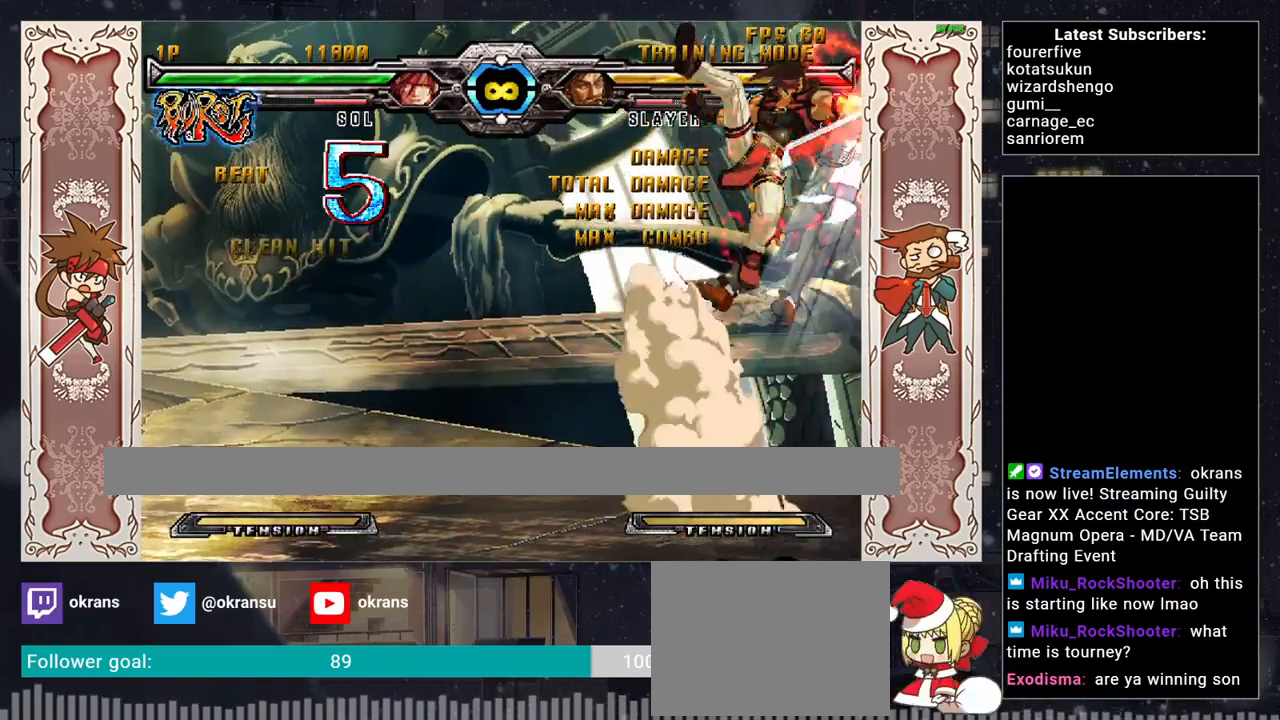
{"buttons": [], "left_stick": "center", "events": [[133, "R1", "up"]]}
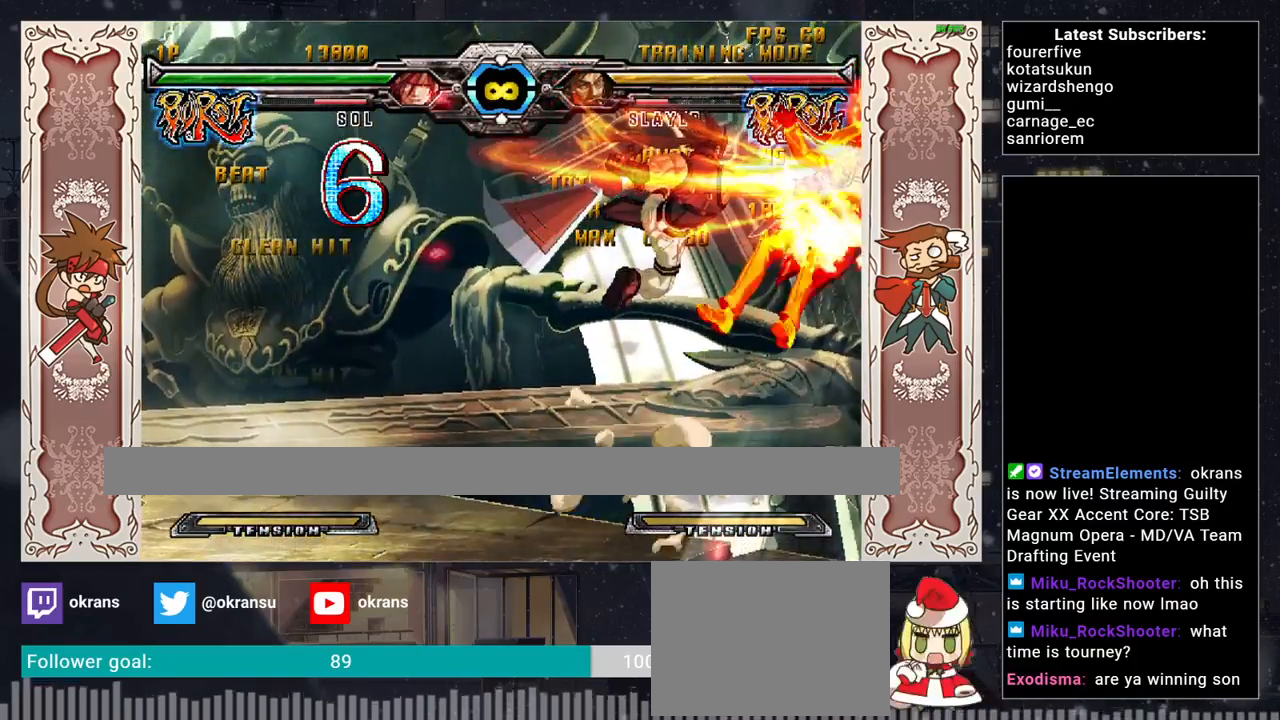
{"buttons": [], "left_stick": "down-right", "events": [[467, "left_stick", "down-right"]]}
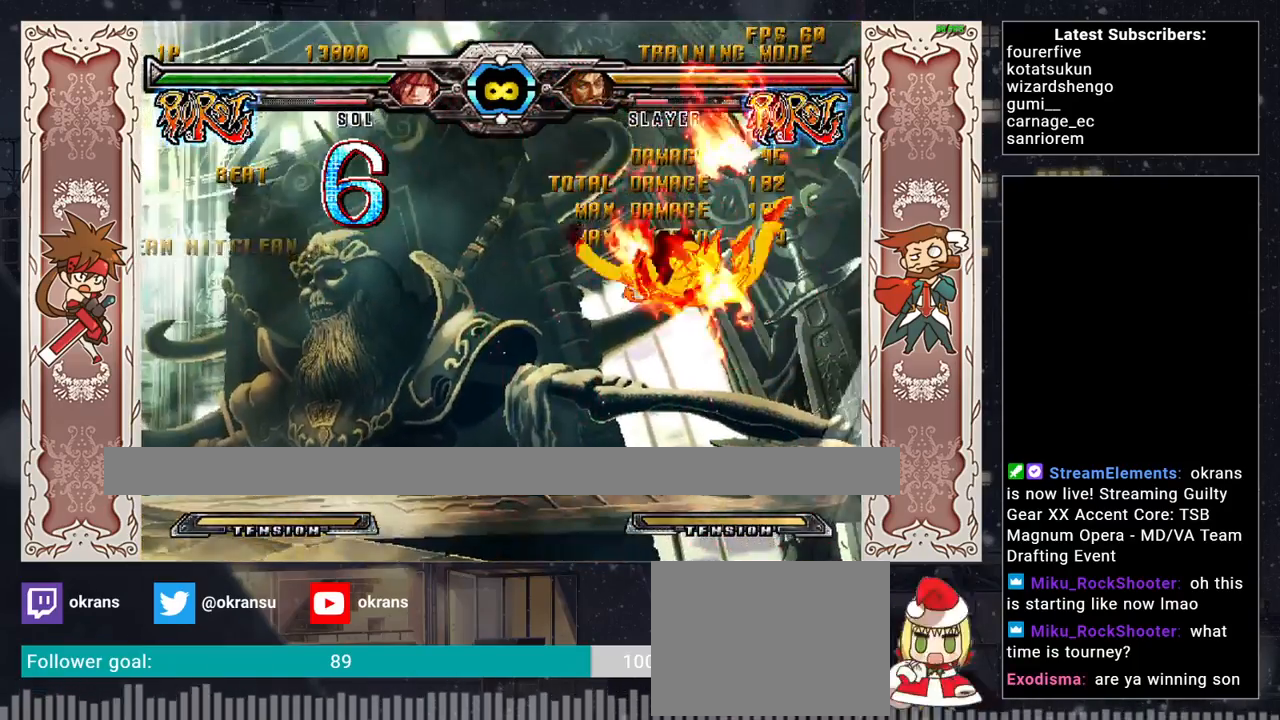
{"buttons": [], "left_stick": "center", "events": [[300, "R1", "down"], [500, "R1", "up"], [500, "left_stick", "center"]]}
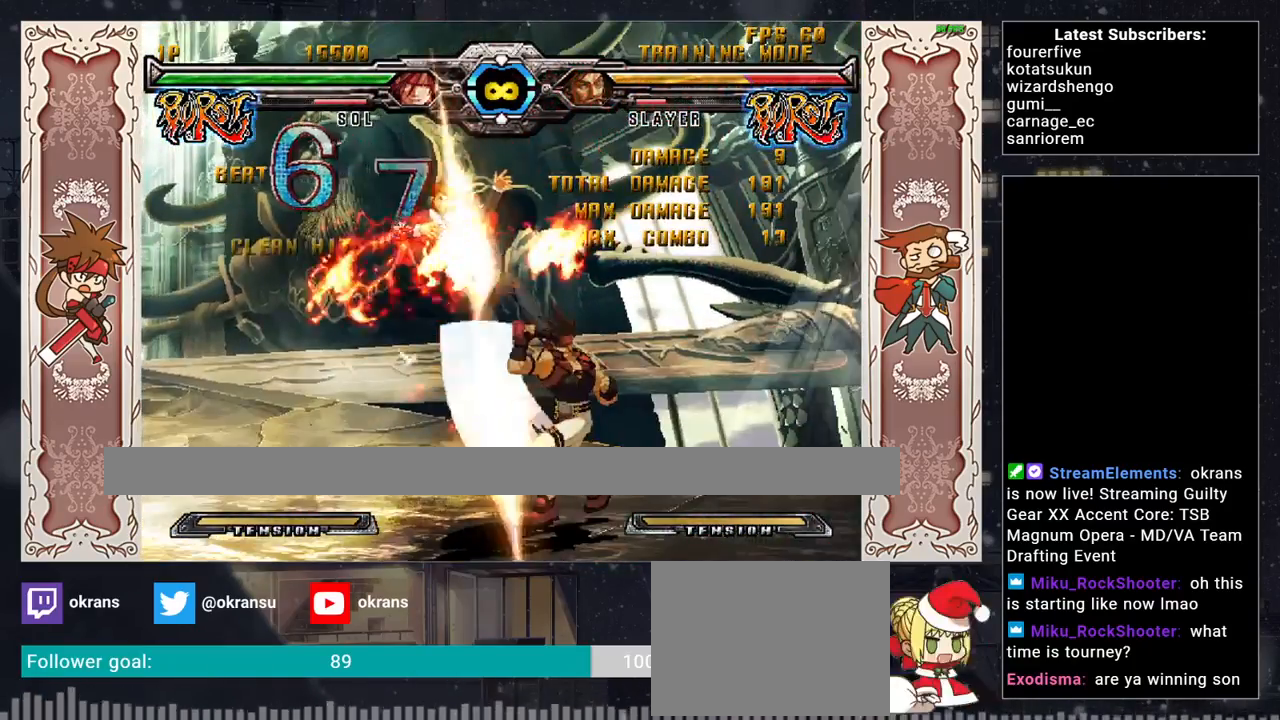
{"buttons": [], "left_stick": "down", "events": [[50, "left_stick", "up-left"], [267, "left_stick", "center"], [283, "R1", "down"], [317, "R1", "up"], [367, "R1", "down"], [433, "R1", "up"], [450, "left_stick", "down"]]}
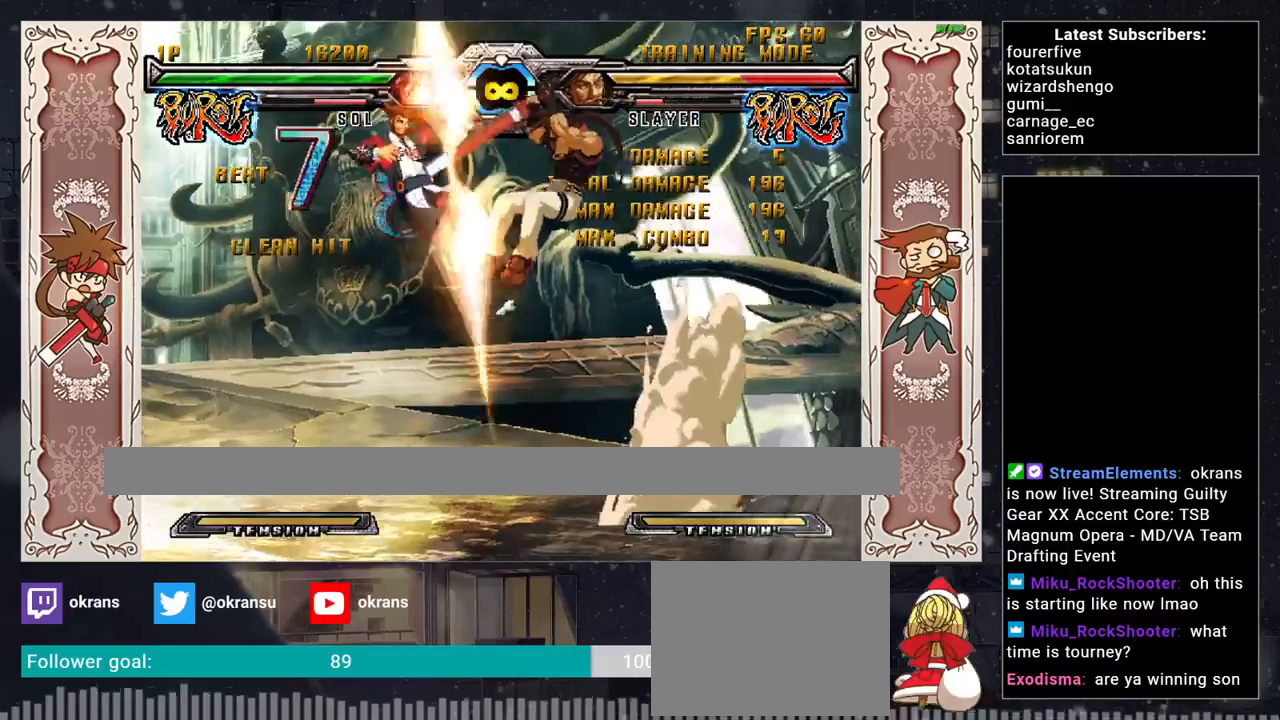
{"buttons": [], "left_stick": "center", "events": [[100, "left_stick", "left"], [150, "R1", "down"], [183, "R1", "up"], [217, "left_stick", "center"], [233, "R1", "down"], [300, "R1", "up"]]}
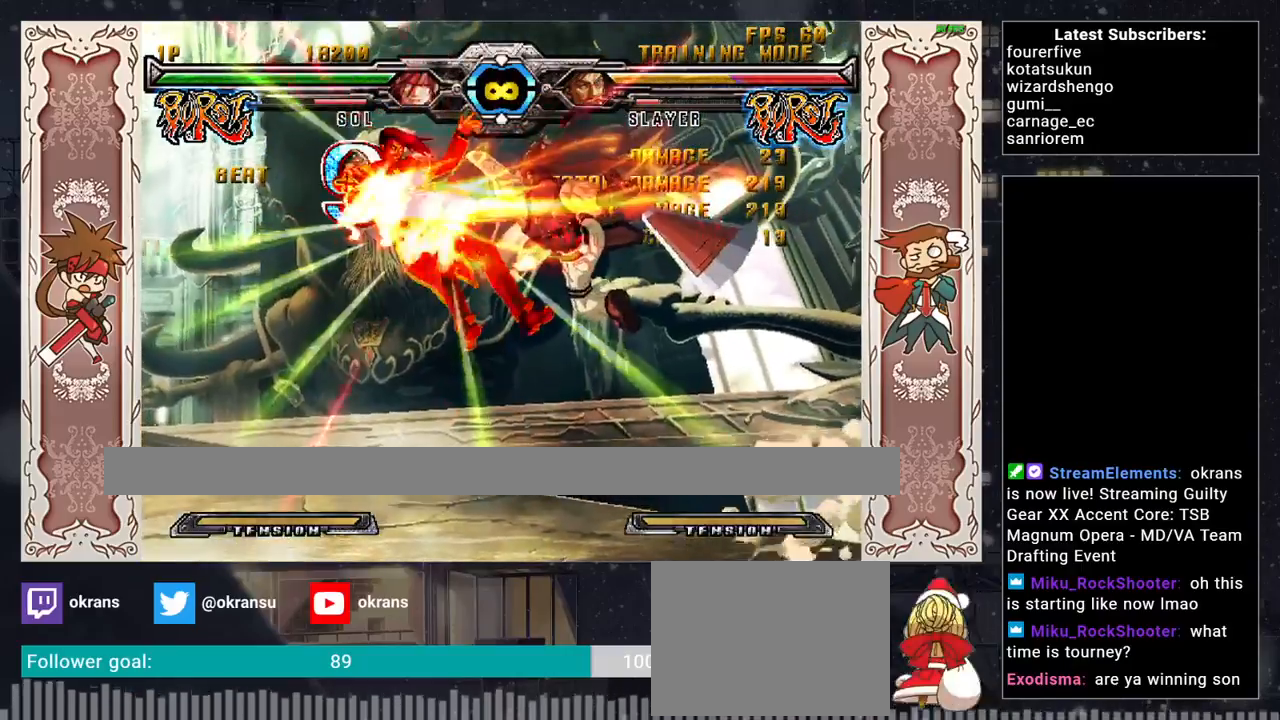
{"buttons": [], "left_stick": "center", "events": []}
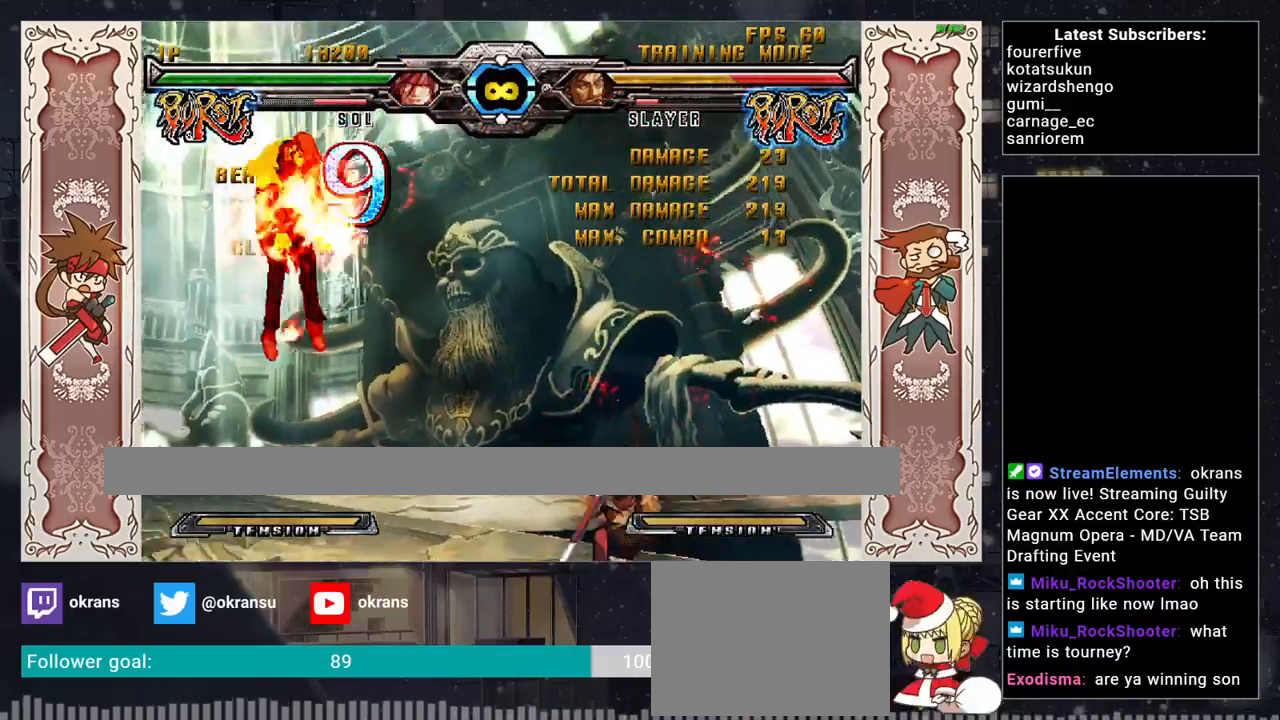
{"buttons": [], "left_stick": "down", "events": [[217, "left_stick", "up"], [333, "TRIANGLE", "down"], [367, "TRIANGLE", "up"], [383, "left_stick", "center"], [417, "TRIANGLE", "down"], [483, "left_stick", "down"], [500, "TRIANGLE", "up"]]}